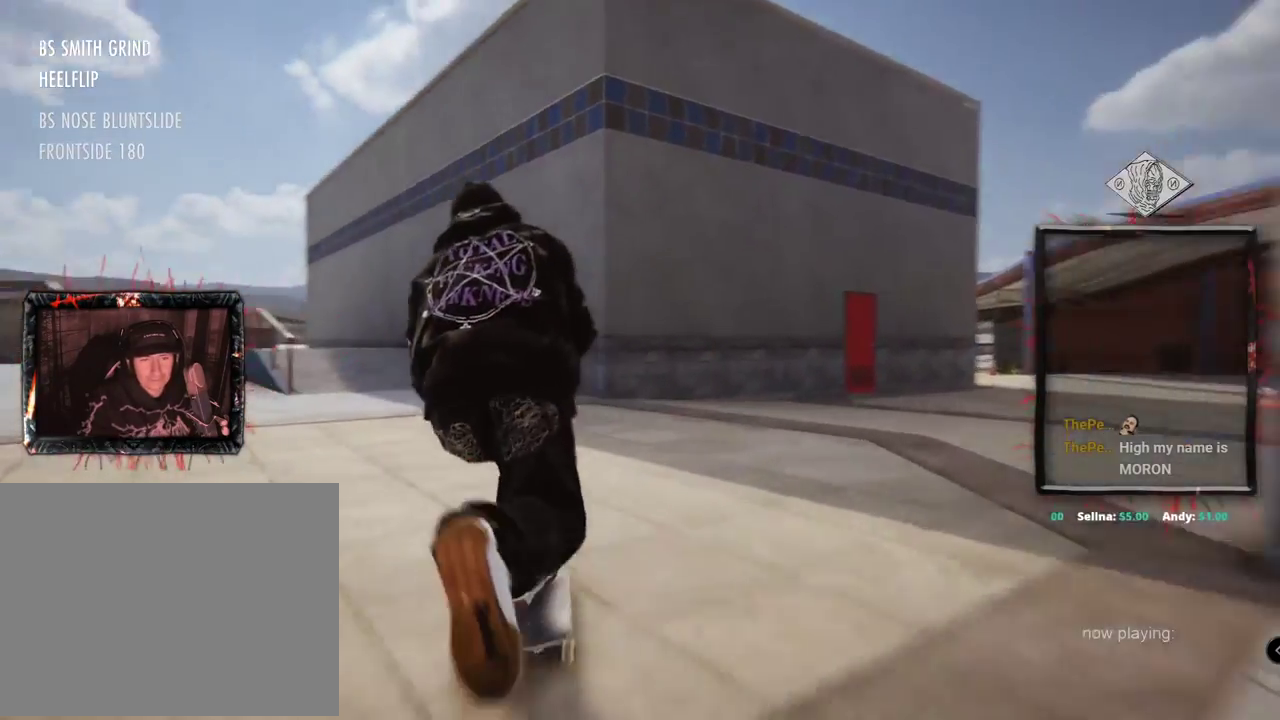
Gameplay with a controller (Xbox layout); each line is a JSON object with the inputs held at the frame after it. "events" lists button and stick changes between this image and that frame as [ms after this image, input, new state], when the widget could be followed in between. Not read: L1 L3 R2 R3.
{"buttons": ["A"], "left_stick": "center", "right_stick": "center", "events": [[100, "L2", "down"], [434, "L2", "up"]]}
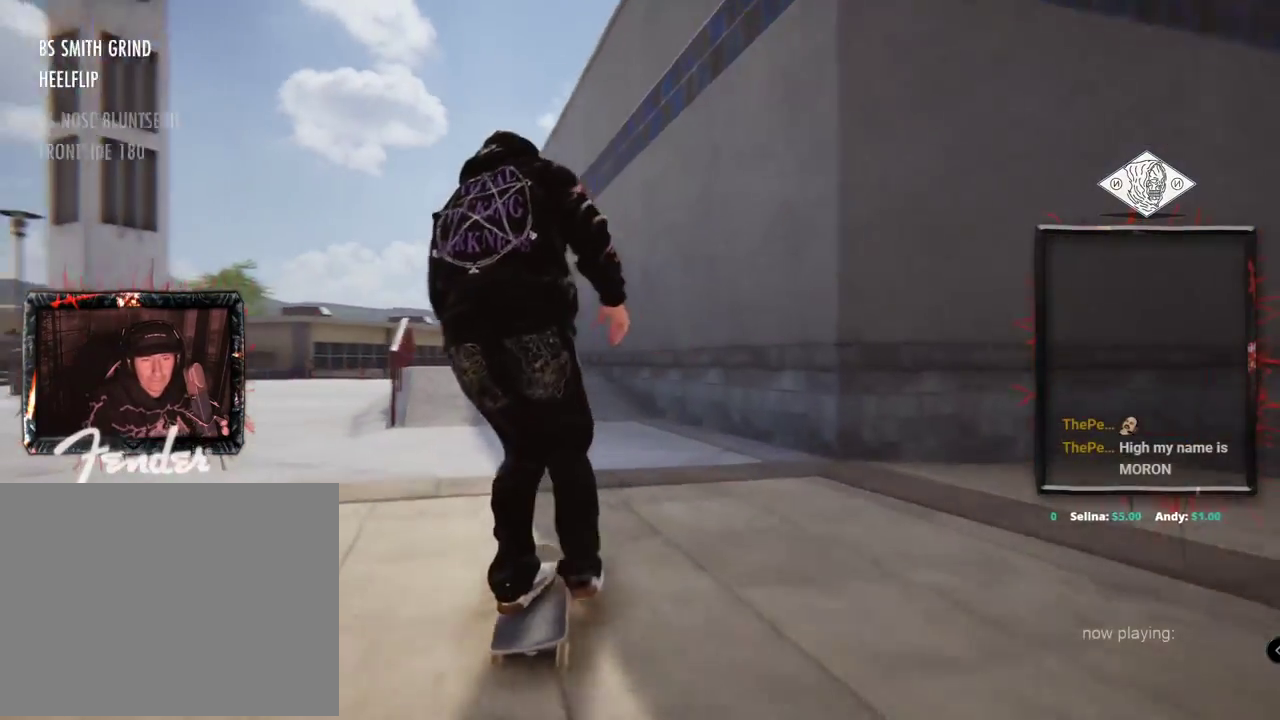
{"buttons": ["L2"], "left_stick": "center", "right_stick": "center", "events": [[100, "L2", "down"], [183, "A", "up"], [317, "L2", "up"], [450, "L2", "down"]]}
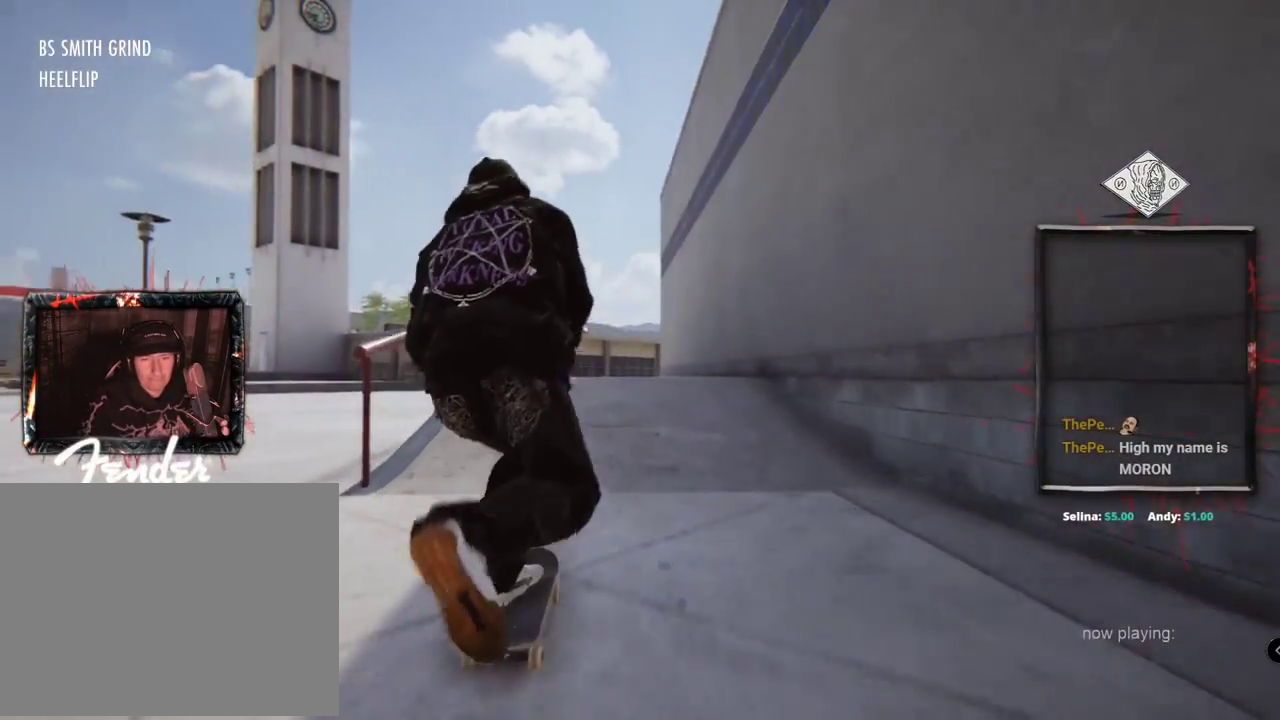
{"buttons": [], "left_stick": "up", "right_stick": "up", "events": [[84, "L2", "up"], [284, "left_stick", "up"], [317, "right_stick", "up"]]}
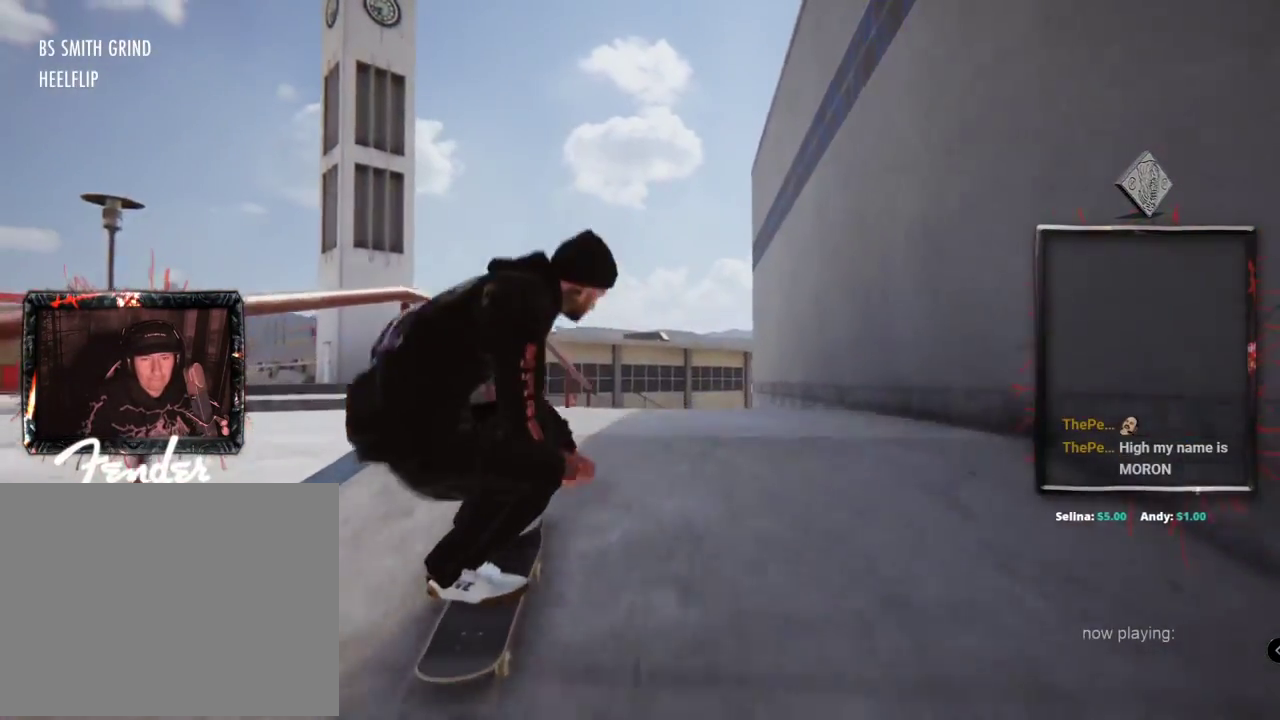
{"buttons": [], "left_stick": "center", "right_stick": "center", "events": [[66, "left_stick", "center"], [66, "right_stick", "right"], [150, "right_stick", "center"]]}
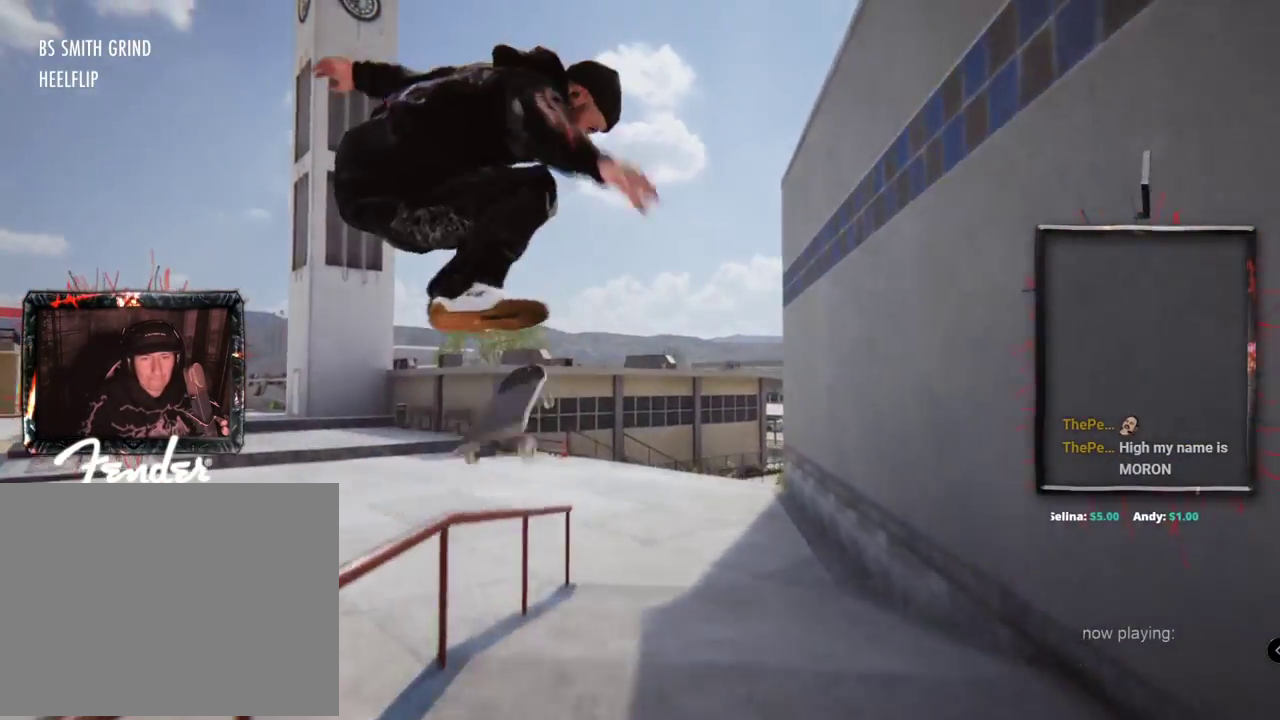
{"buttons": [], "left_stick": "down-right", "right_stick": "down-left", "events": [[67, "left_stick", "right"], [117, "right_stick", "down-left"], [167, "left_stick", "down-right"]]}
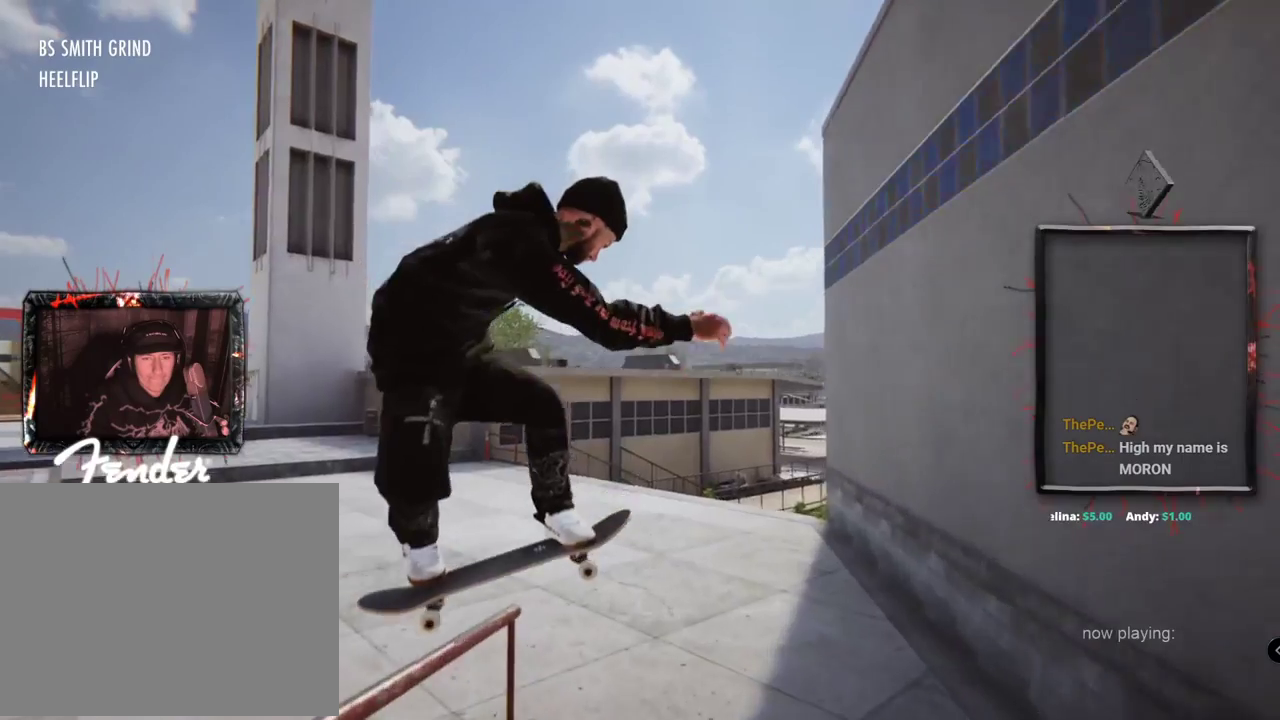
{"buttons": [], "left_stick": "center", "right_stick": "center", "events": [[350, "left_stick", "center"], [350, "right_stick", "center"]]}
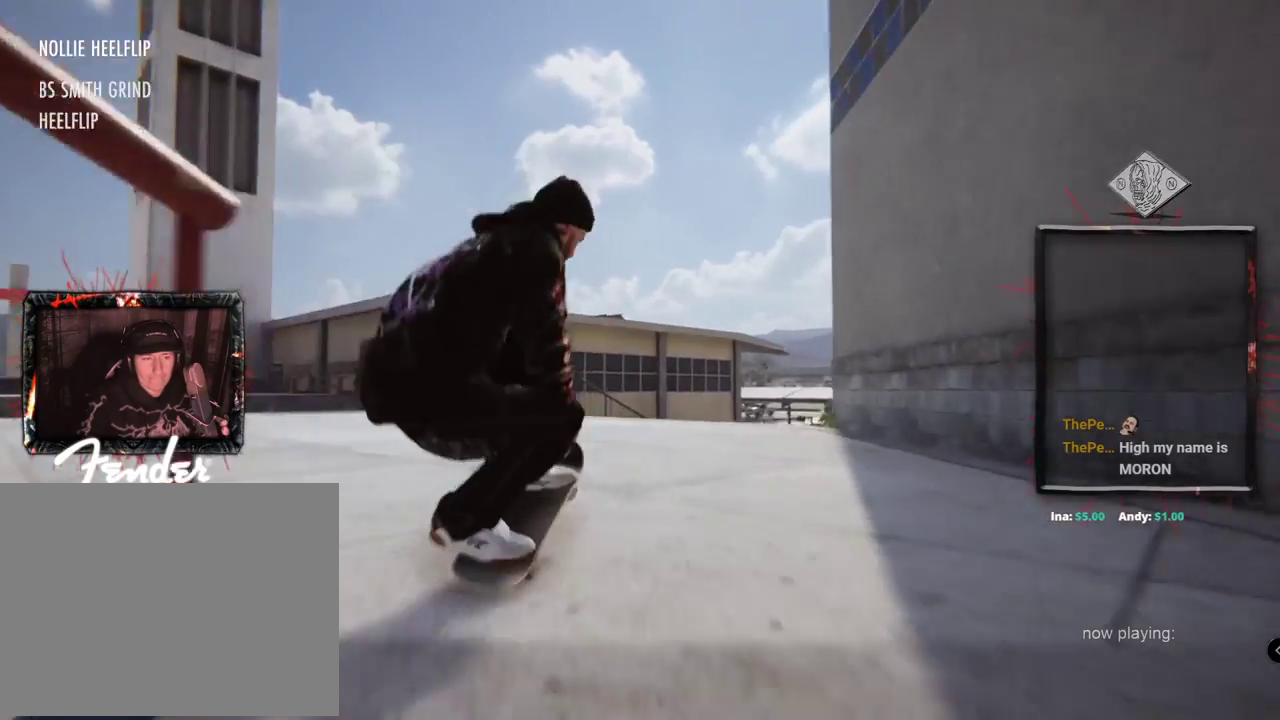
{"buttons": ["A", "DPAD_UP"], "left_stick": "center", "right_stick": "center", "events": [[166, "DPAD_UP", "down"], [266, "A", "down"]]}
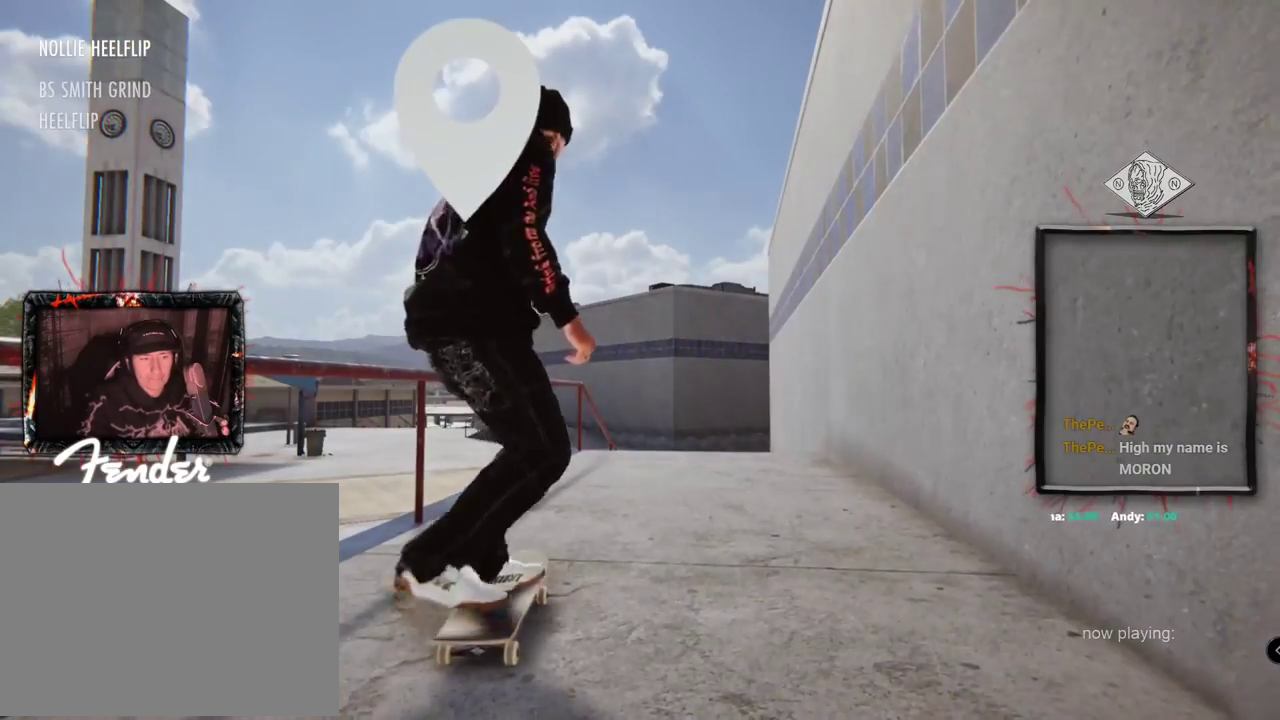
{"buttons": ["A"], "left_stick": "center", "right_stick": "center", "events": [[17, "DPAD_UP", "up"]]}
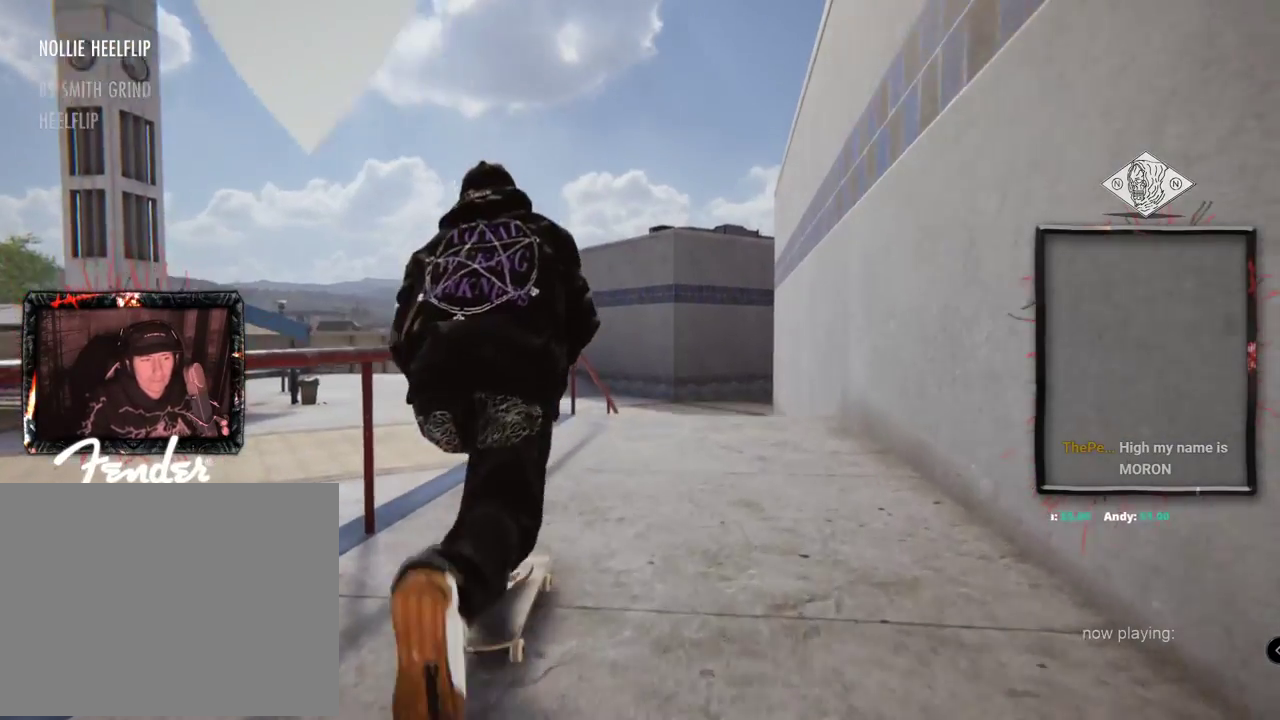
{"buttons": ["A"], "left_stick": "center", "right_stick": "center", "events": [[350, "L2", "down"], [433, "L2", "up"]]}
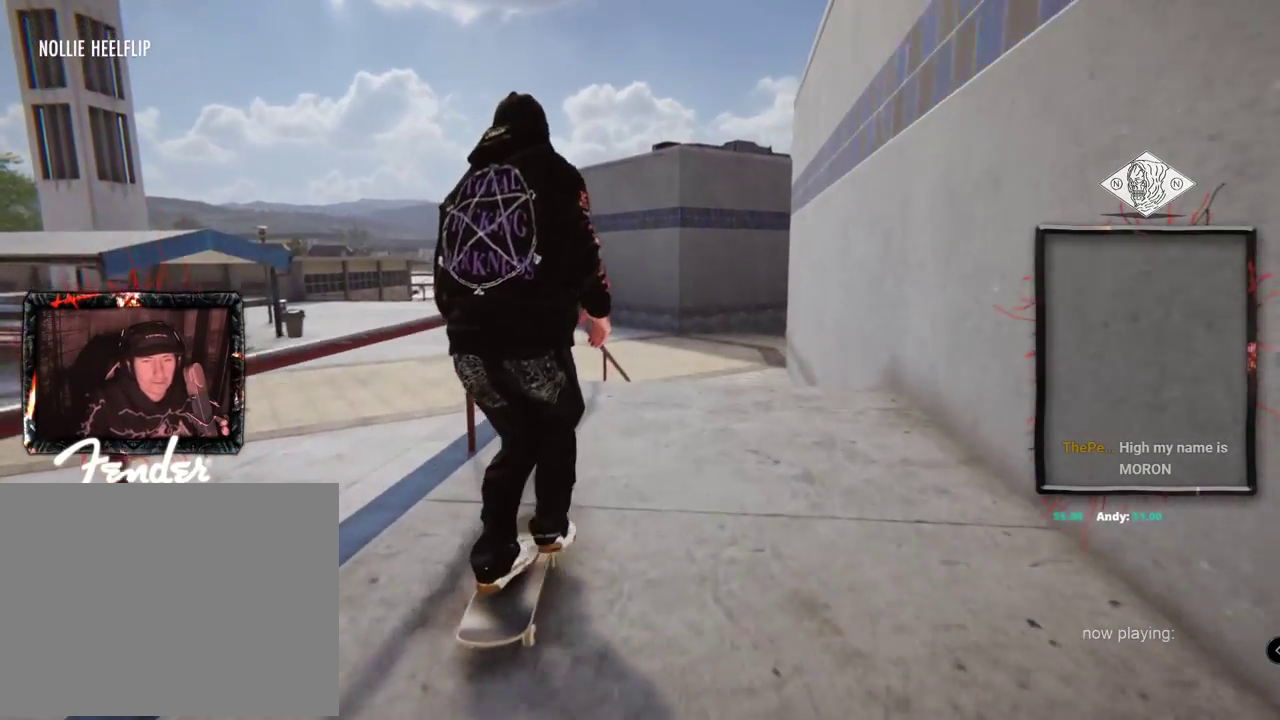
{"buttons": [], "left_stick": "down", "right_stick": "down", "events": [[133, "A", "up"], [467, "right_stick", "down"], [484, "left_stick", "down"]]}
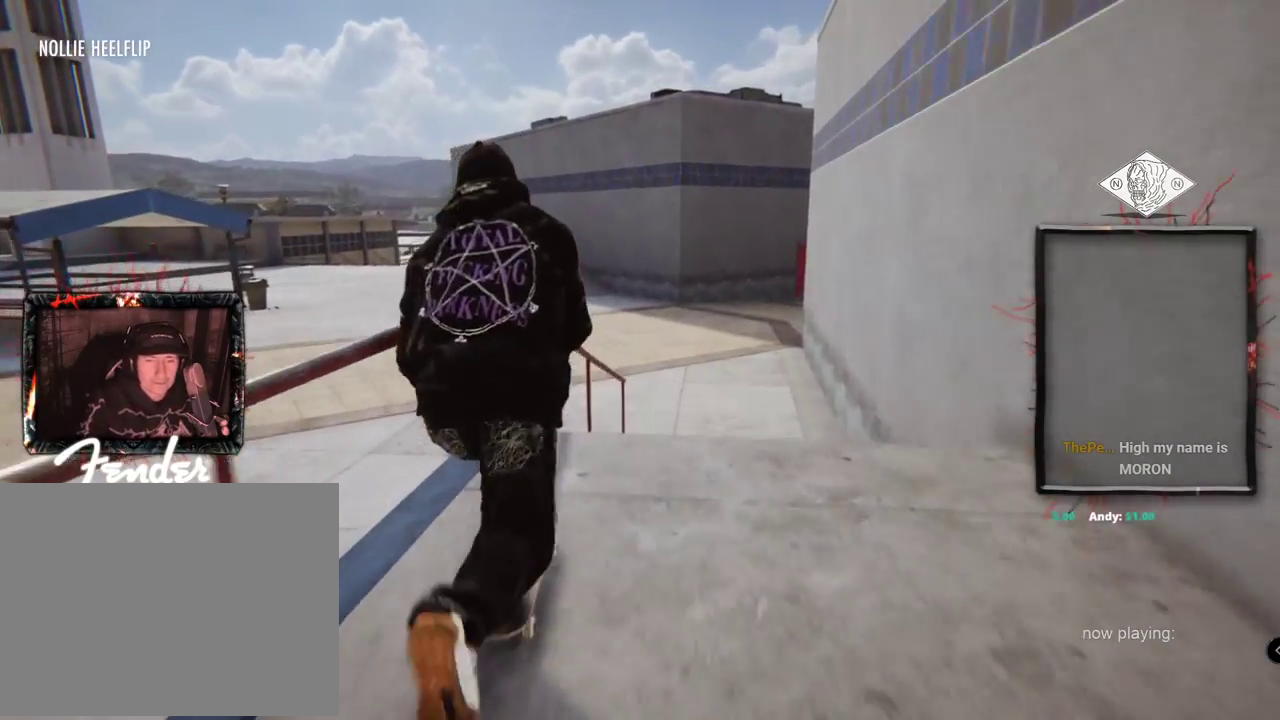
{"buttons": [], "left_stick": "center", "right_stick": "center", "events": [[133, "left_stick", "center"], [133, "right_stick", "center"], [216, "left_stick", "up-right"], [333, "left_stick", "center"]]}
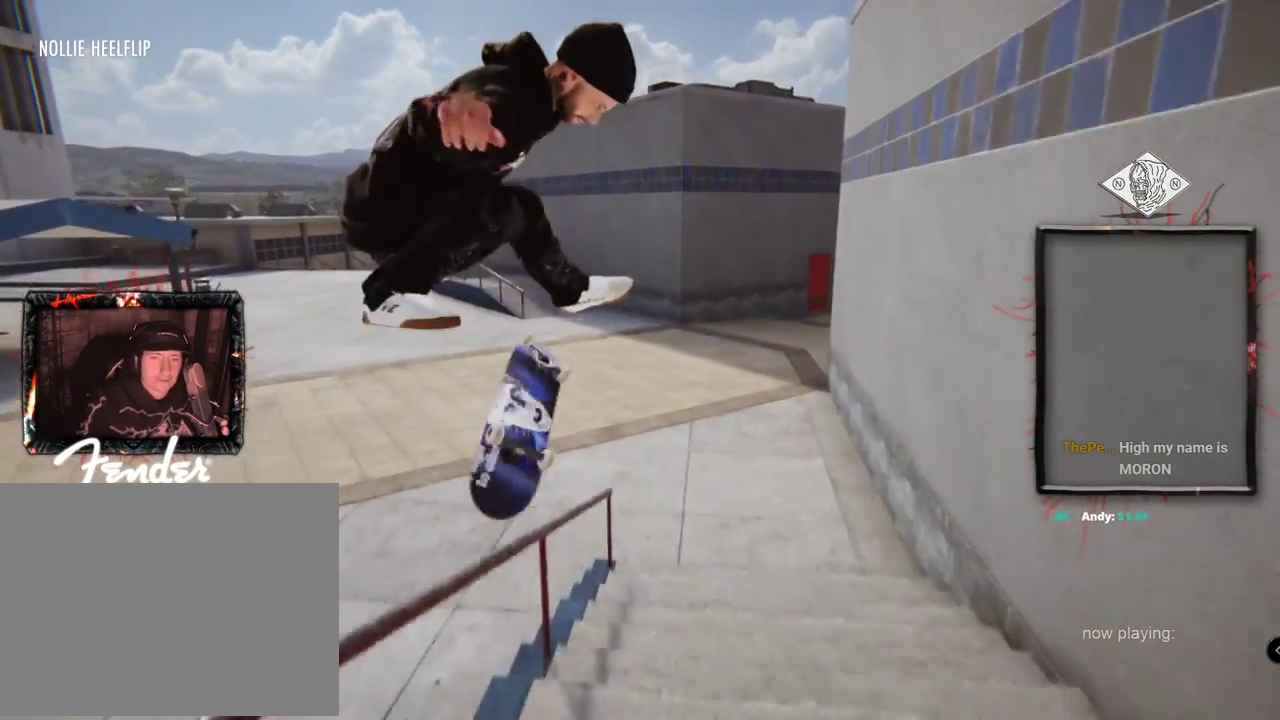
{"buttons": [], "left_stick": "up-right", "right_stick": "up", "events": [[200, "left_stick", "up"], [234, "right_stick", "up"], [300, "left_stick", "up-right"]]}
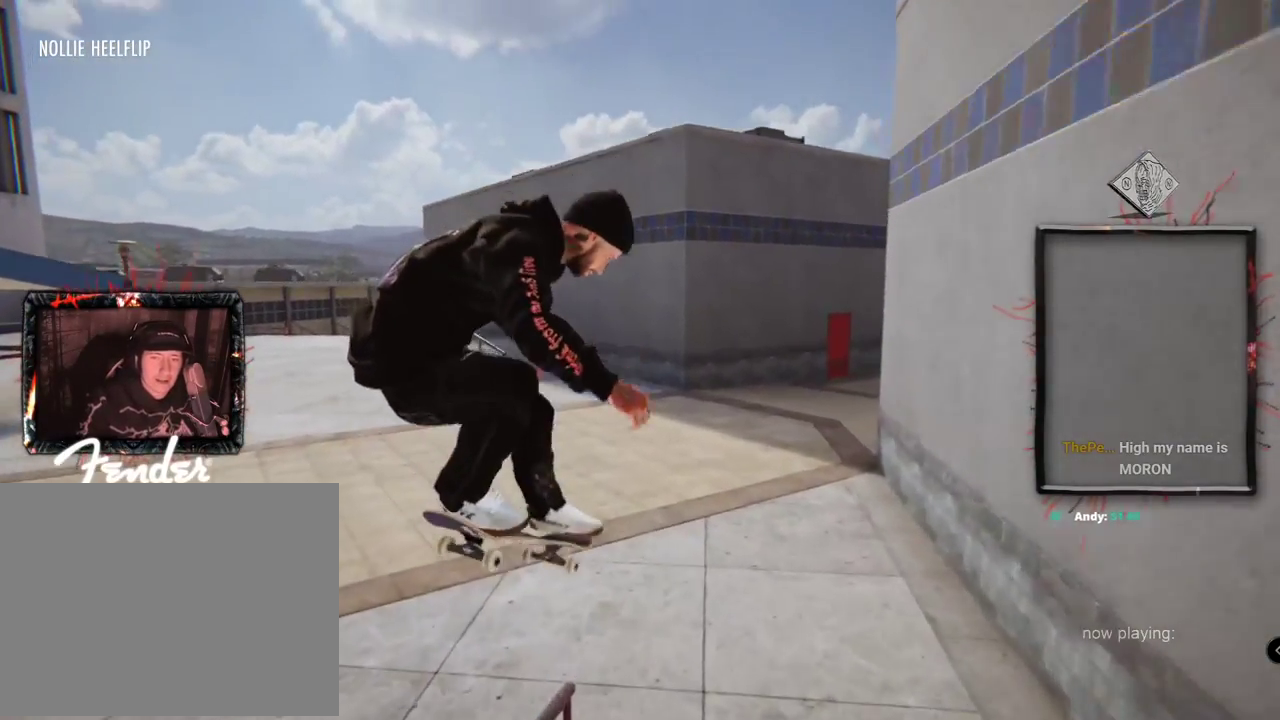
{"buttons": [], "left_stick": "center", "right_stick": "center", "events": [[300, "left_stick", "center"], [317, "right_stick", "center"]]}
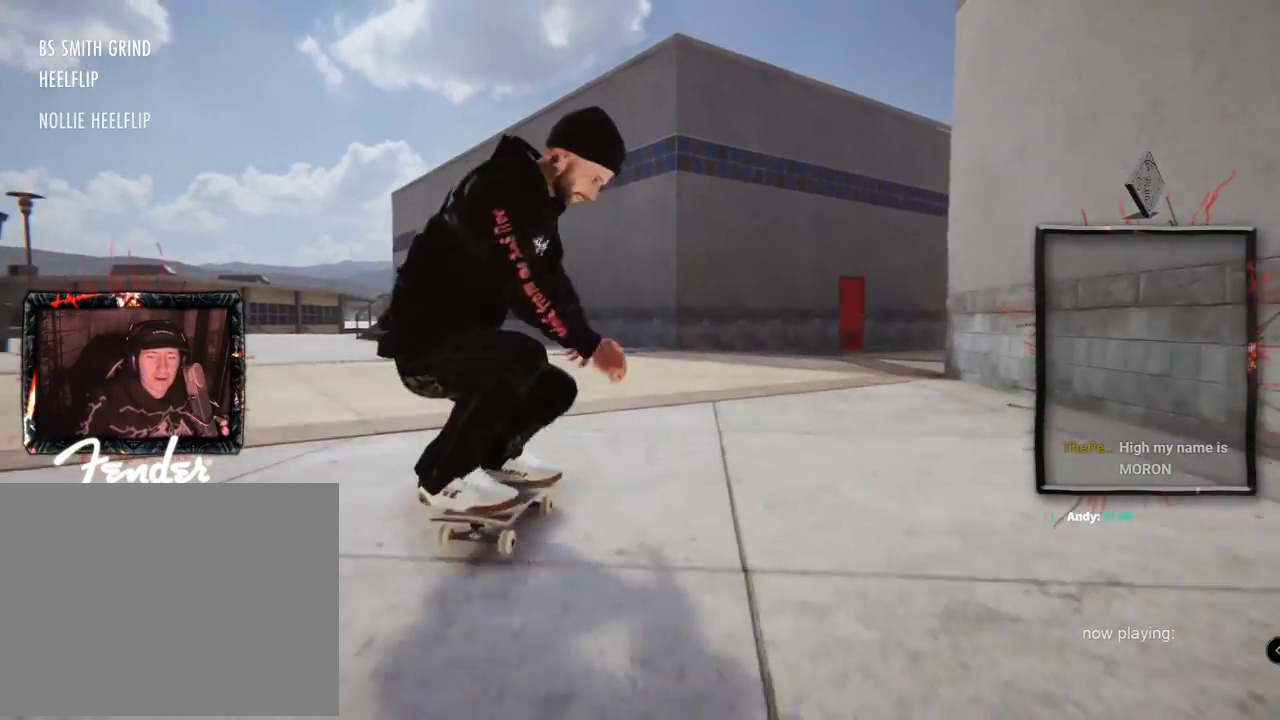
{"buttons": ["A"], "left_stick": "center", "right_stick": "center", "events": [[117, "A", "down"], [267, "L2", "down"], [501, "L2", "up"]]}
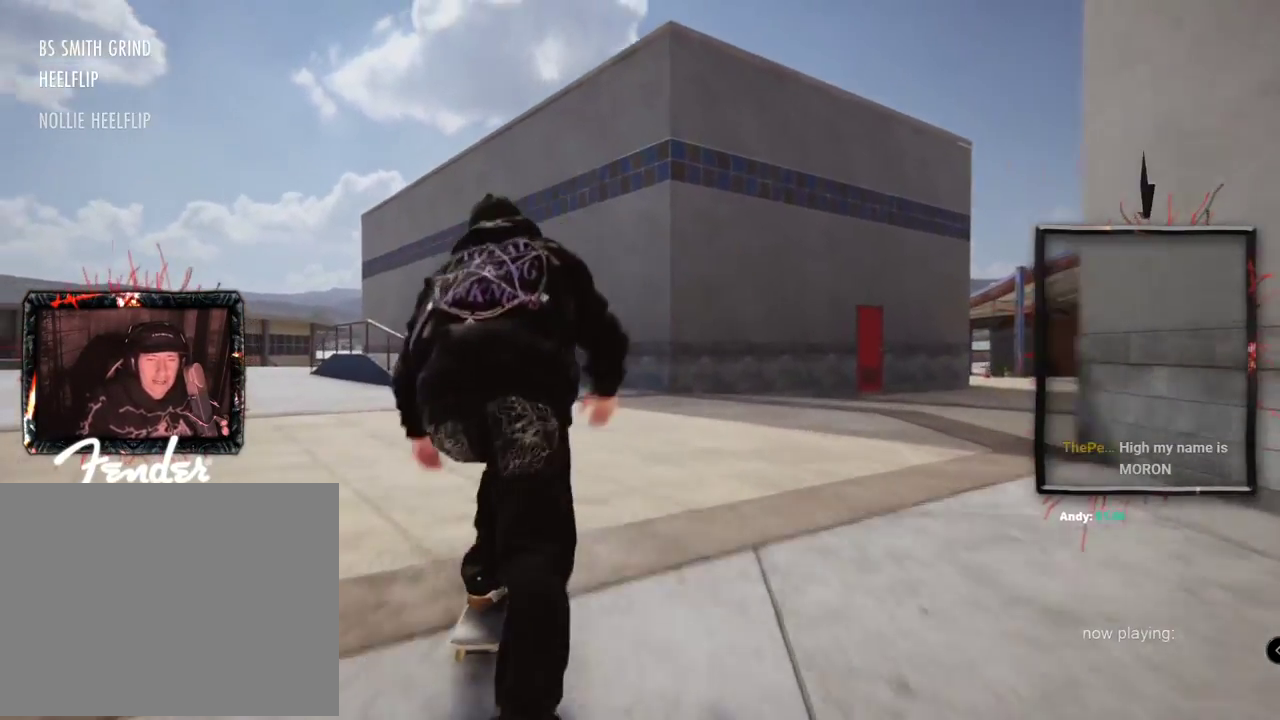
{"buttons": ["A", "L2"], "left_stick": "center", "right_stick": "center", "events": [[450, "L2", "down"]]}
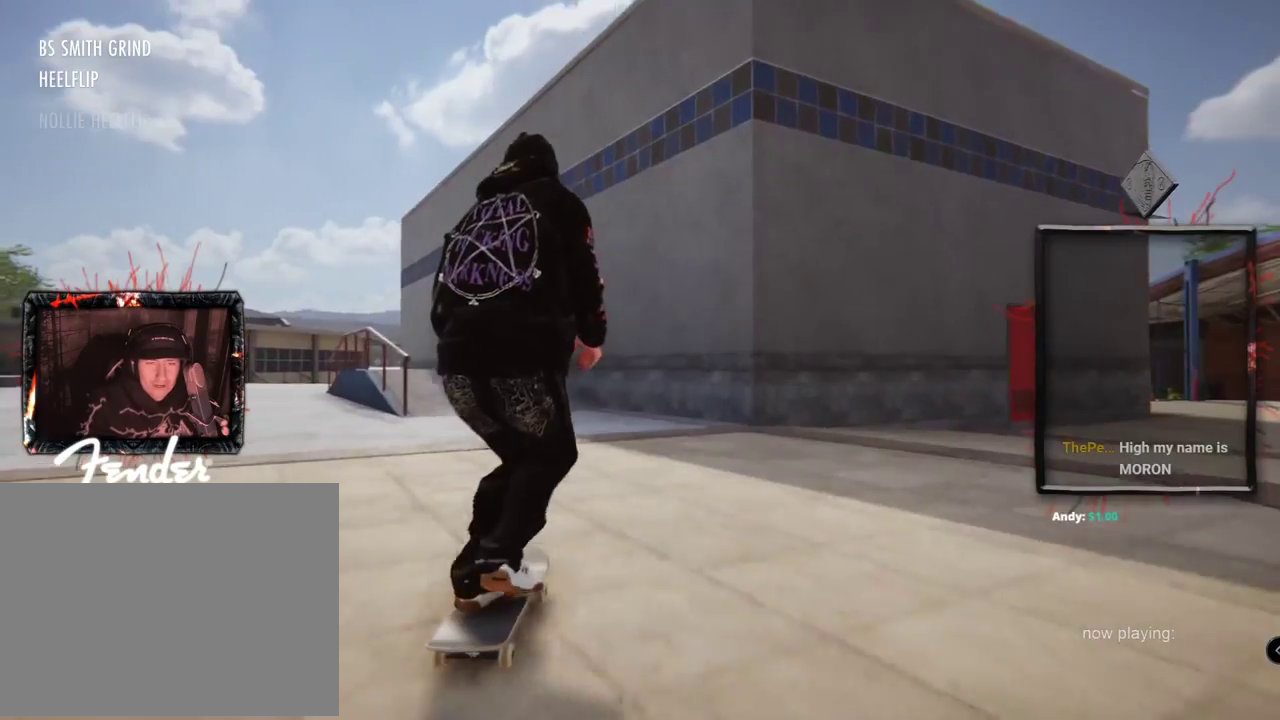
{"buttons": ["A", "L2"], "left_stick": "center", "right_stick": "center", "events": [[184, "L2", "up"], [384, "L2", "down"]]}
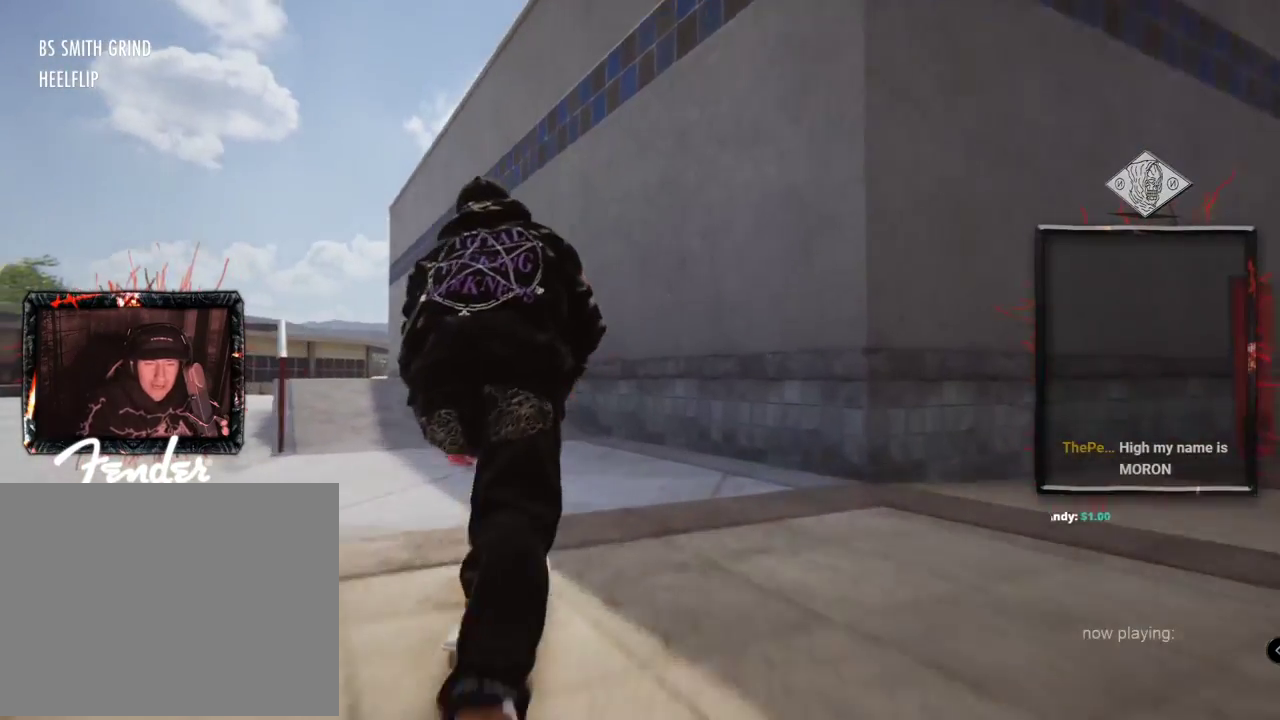
{"buttons": [], "left_stick": "center", "right_stick": "down", "events": [[283, "A", "up"], [400, "L2", "up"], [483, "right_stick", "down"]]}
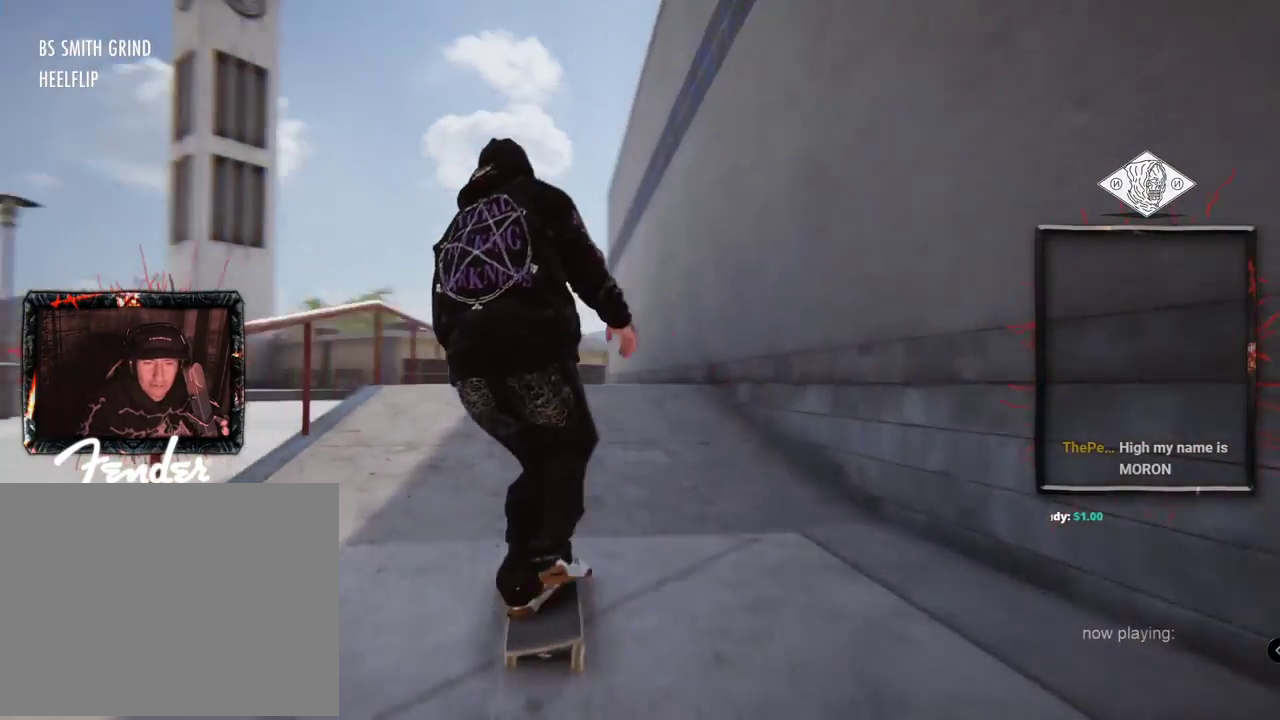
{"buttons": ["L2"], "left_stick": "center", "right_stick": "up", "events": [[17, "left_stick", "down"], [117, "L2", "down"], [400, "left_stick", "center"], [501, "right_stick", "up"]]}
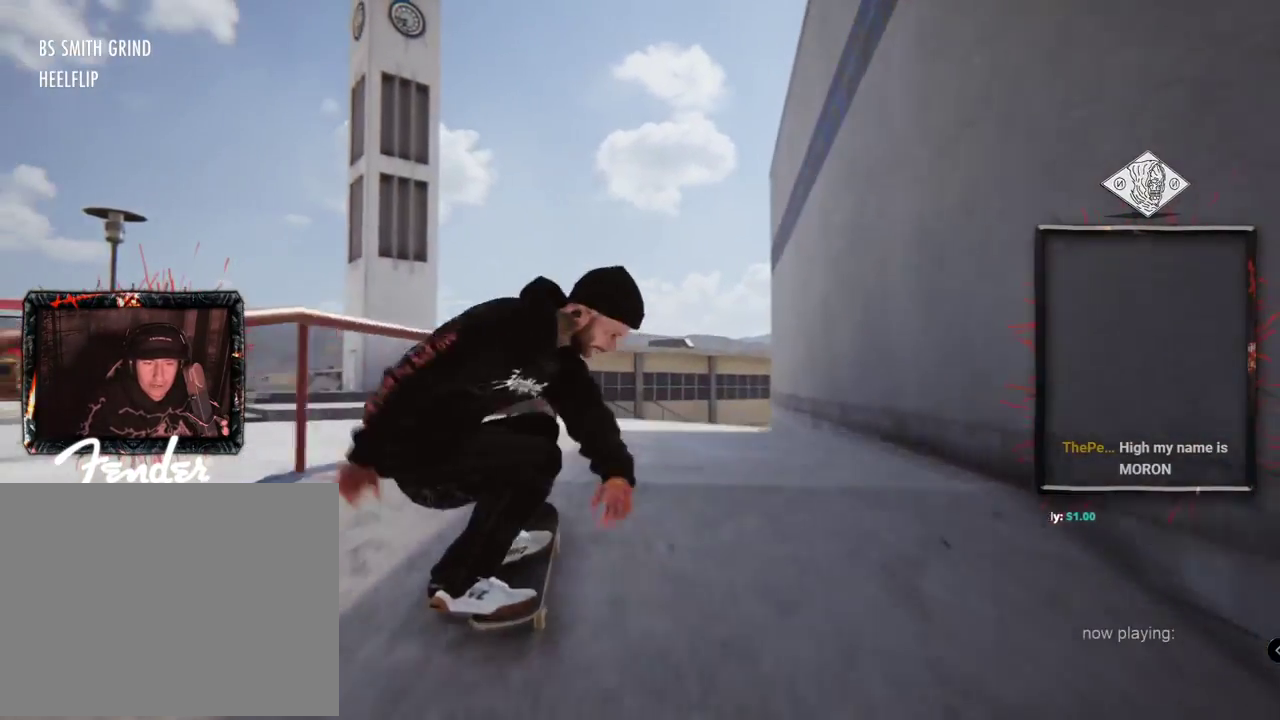
{"buttons": ["L2"], "left_stick": "center", "right_stick": "center", "events": [[33, "left_stick", "left"], [150, "left_stick", "center"], [183, "right_stick", "center"]]}
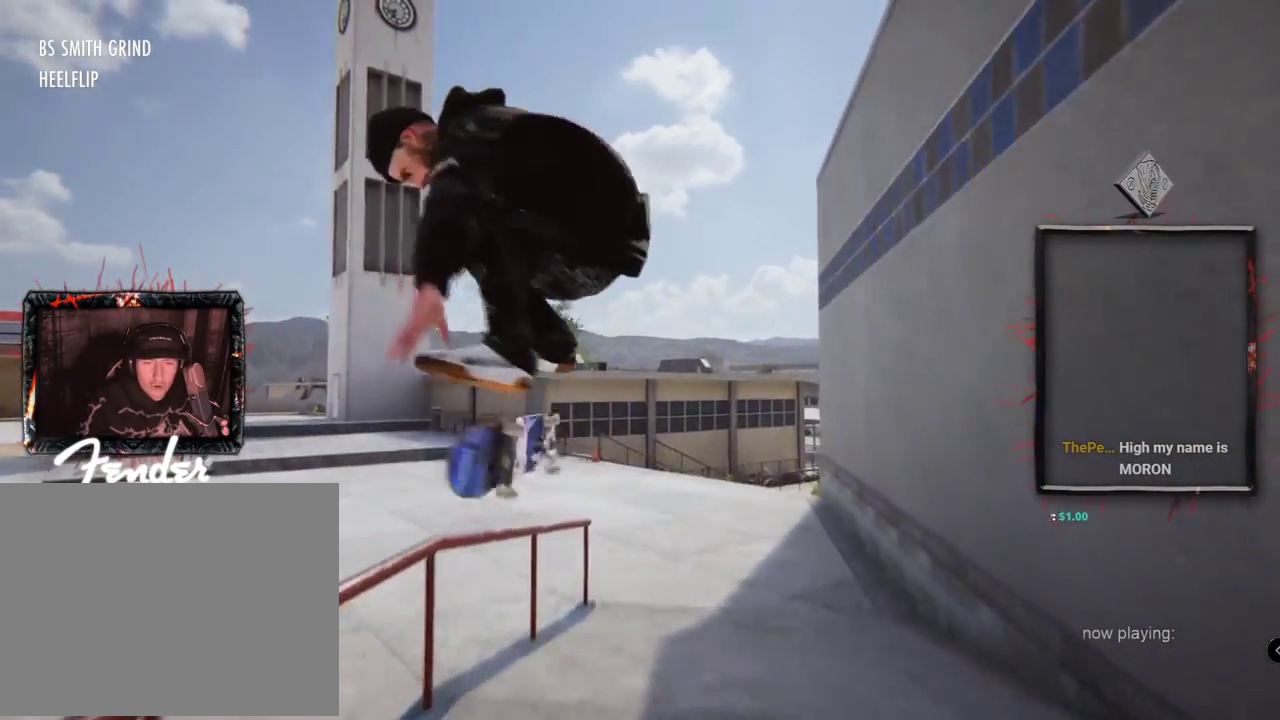
{"buttons": ["L2"], "left_stick": "down-right", "right_stick": "down", "events": [[200, "left_stick", "down"], [200, "right_stick", "down"], [300, "left_stick", "down-right"]]}
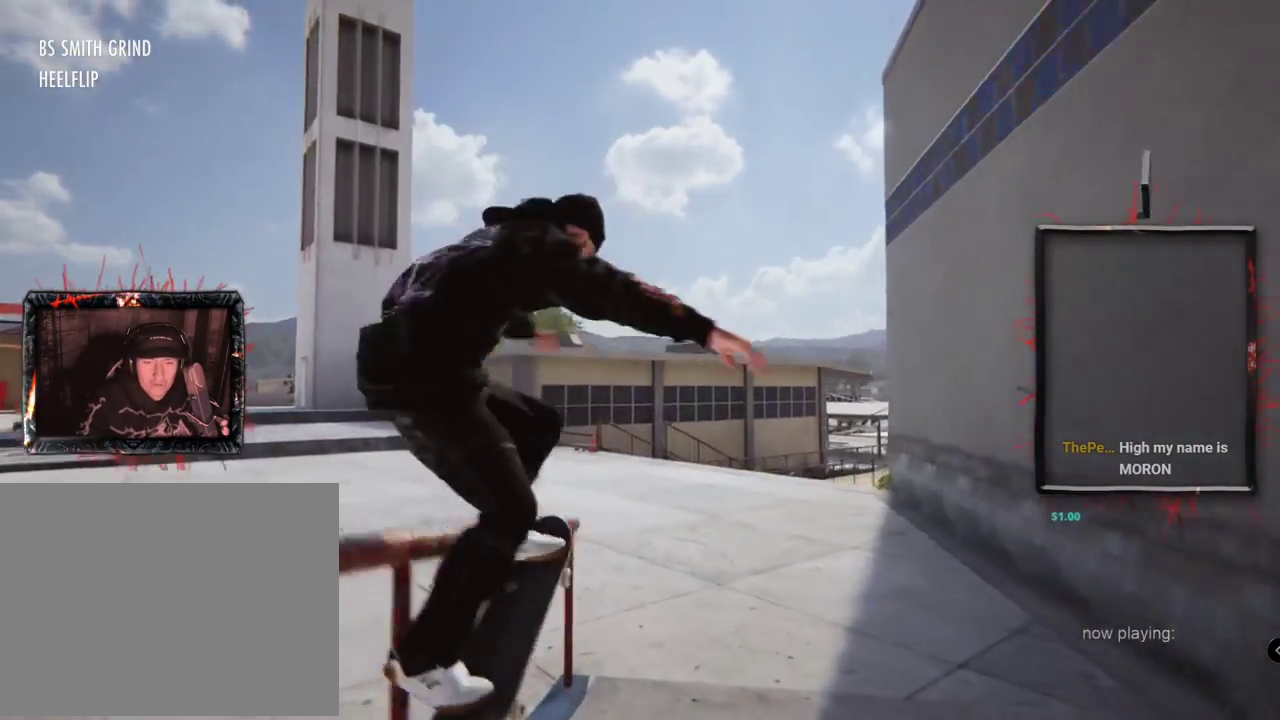
{"buttons": ["A", "DPAD_UP"], "left_stick": "center", "right_stick": "center", "events": [[266, "left_stick", "center"], [283, "L2", "up"], [300, "right_stick", "center"], [400, "DPAD_UP", "down"], [467, "A", "down"]]}
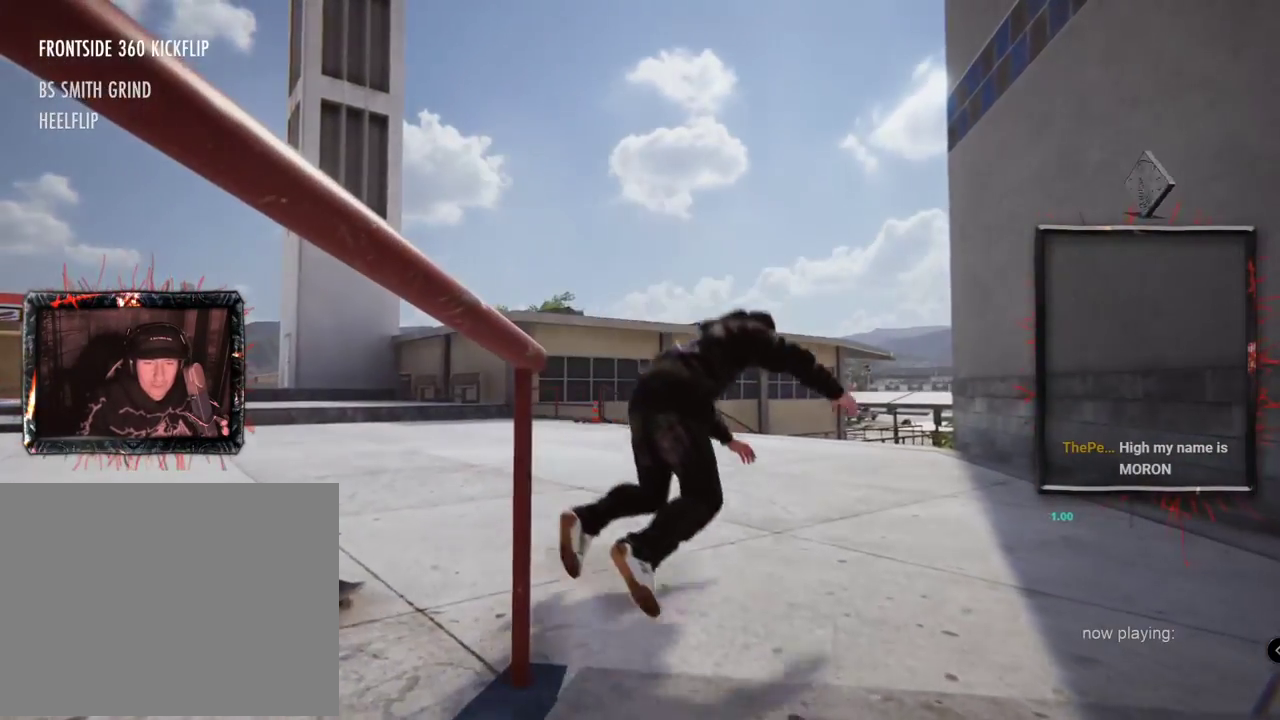
{"buttons": ["DPAD_UP"], "left_stick": "center", "right_stick": "center"}
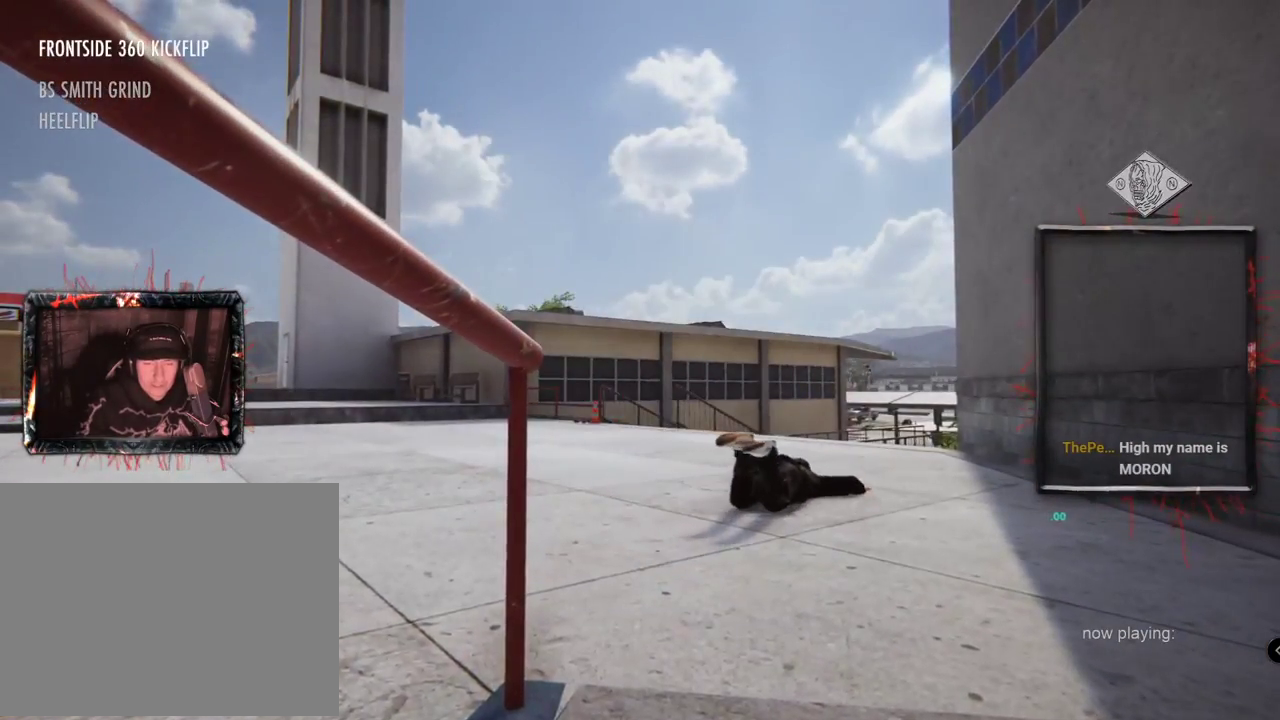
{"buttons": ["A", "DPAD_UP"], "left_stick": "center", "right_stick": "center", "events": [[66, "A", "down"], [183, "A", "up"], [266, "A", "down"], [400, "A", "up"], [467, "A", "down"]]}
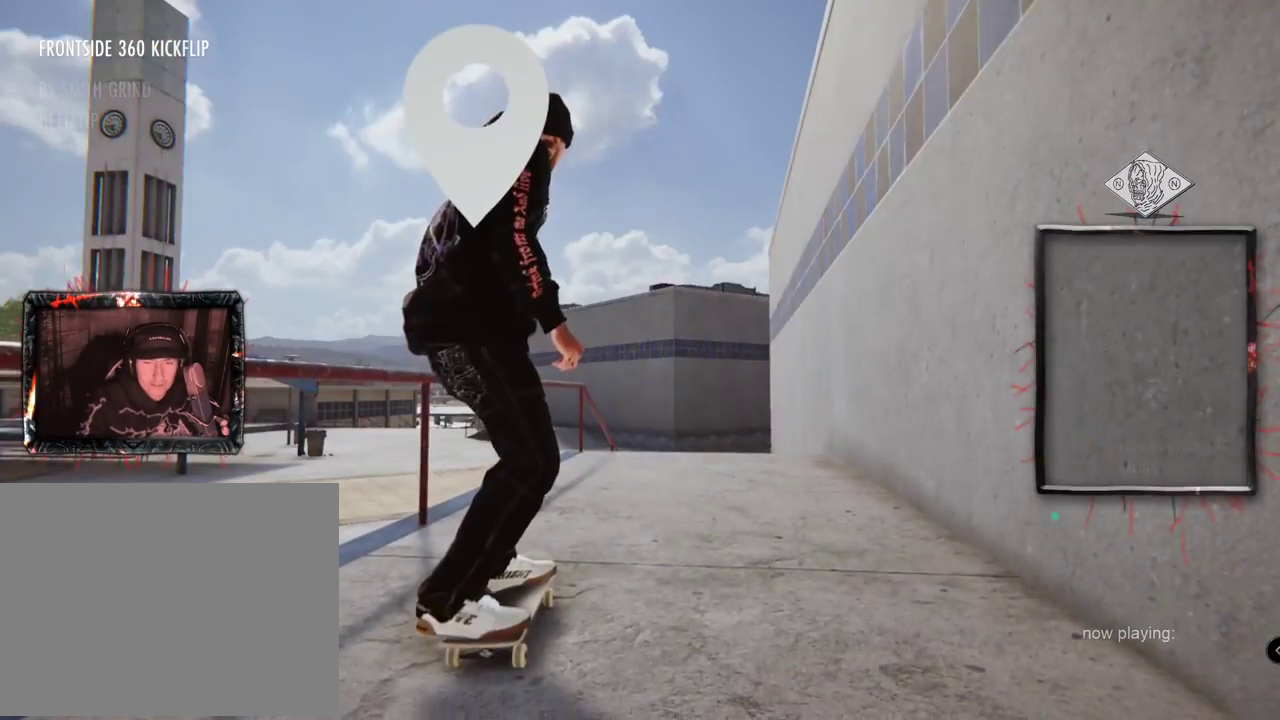
{"buttons": ["A"], "left_stick": "center", "right_stick": "center", "events": [[150, "DPAD_UP", "up"]]}
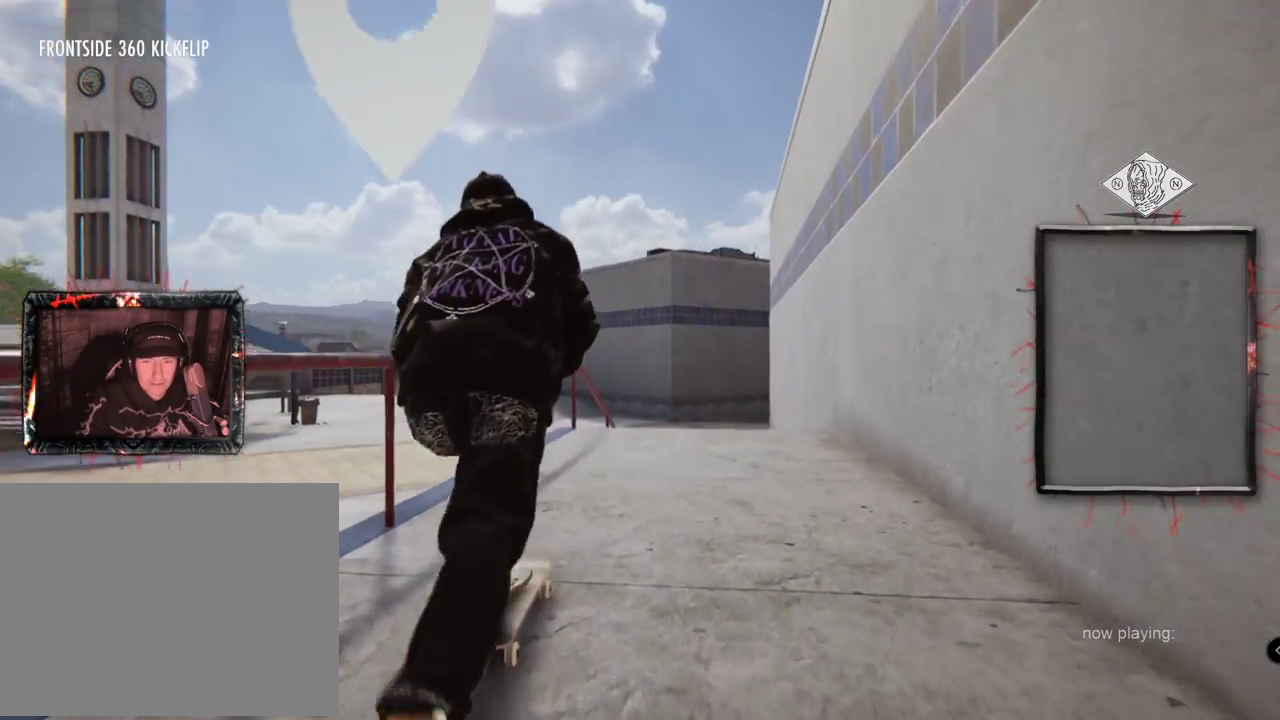
{"buttons": ["A"], "left_stick": "center", "right_stick": "center", "events": []}
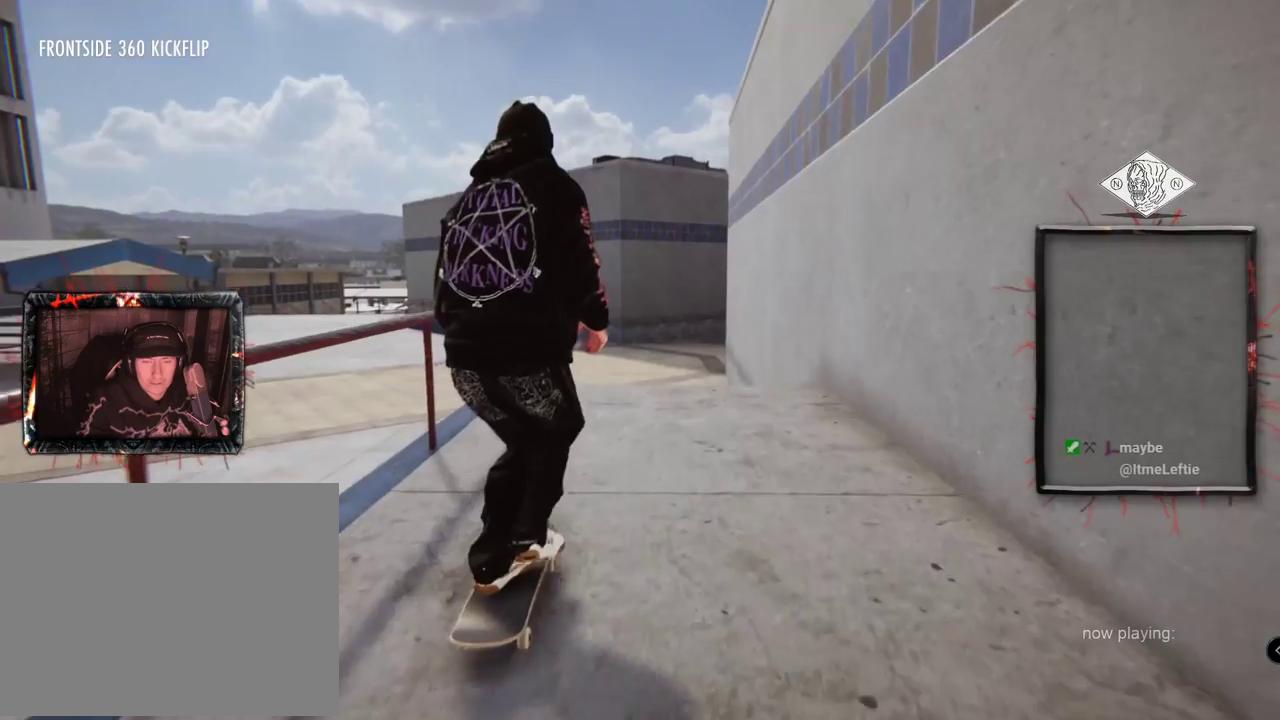
{"buttons": ["L2"], "left_stick": "down", "right_stick": "down", "events": [[100, "L2", "down"], [184, "A", "up"], [200, "L2", "up"], [450, "left_stick", "down"], [450, "right_stick", "down"], [501, "L2", "down"]]}
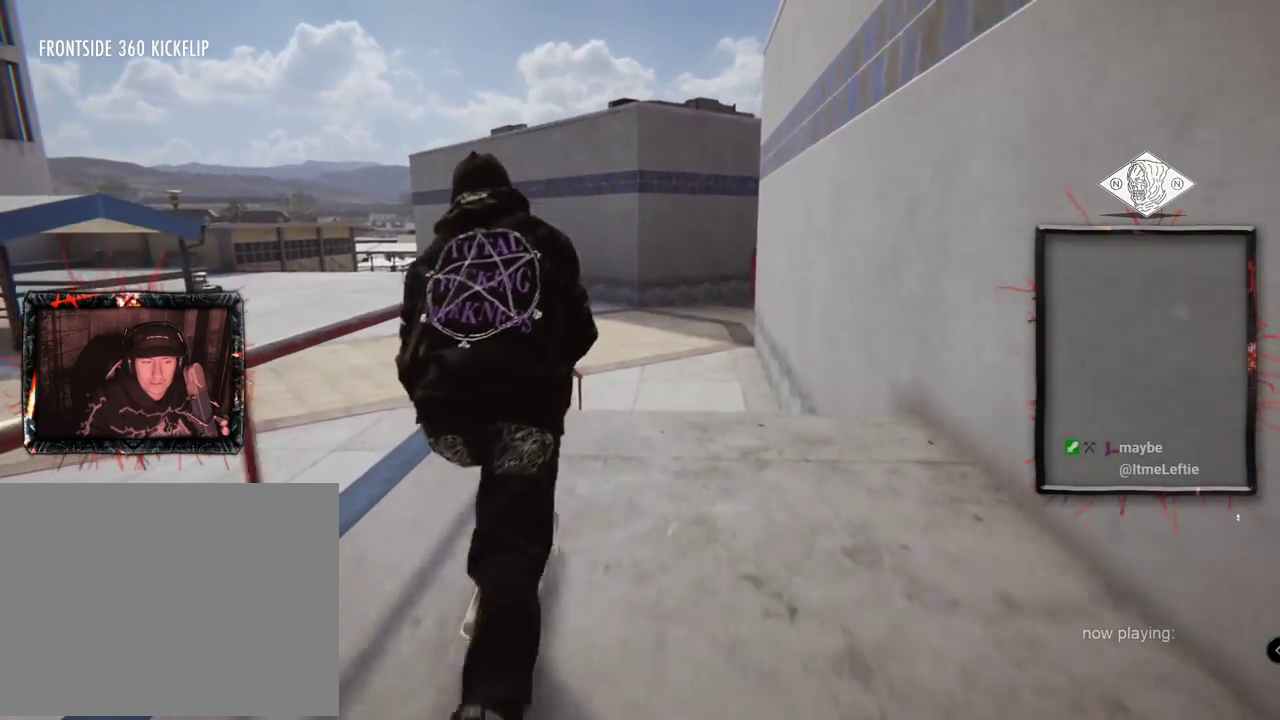
{"buttons": ["L2"], "left_stick": "left", "right_stick": "center", "events": [[317, "left_stick", "center"], [383, "right_stick", "center"], [450, "left_stick", "left"]]}
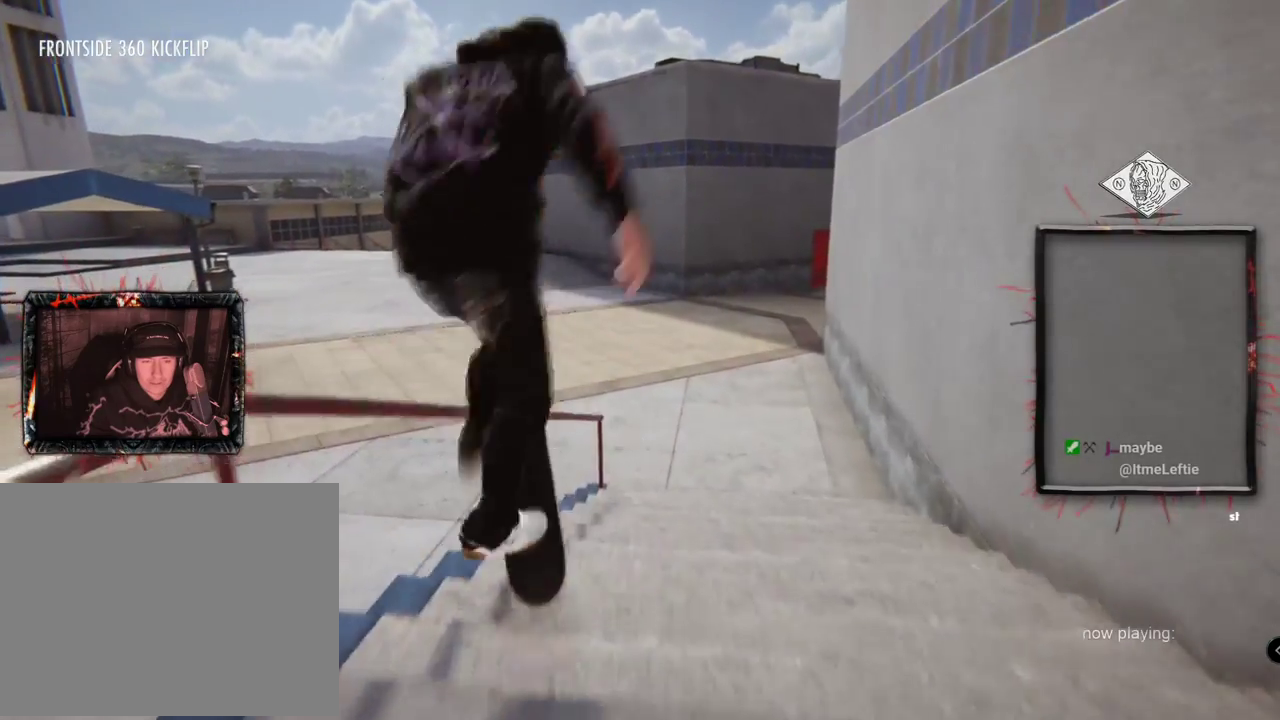
{"buttons": ["L2"], "left_stick": "down-right", "right_stick": "center", "events": [[17, "left_stick", "center"], [501, "left_stick", "down-right"]]}